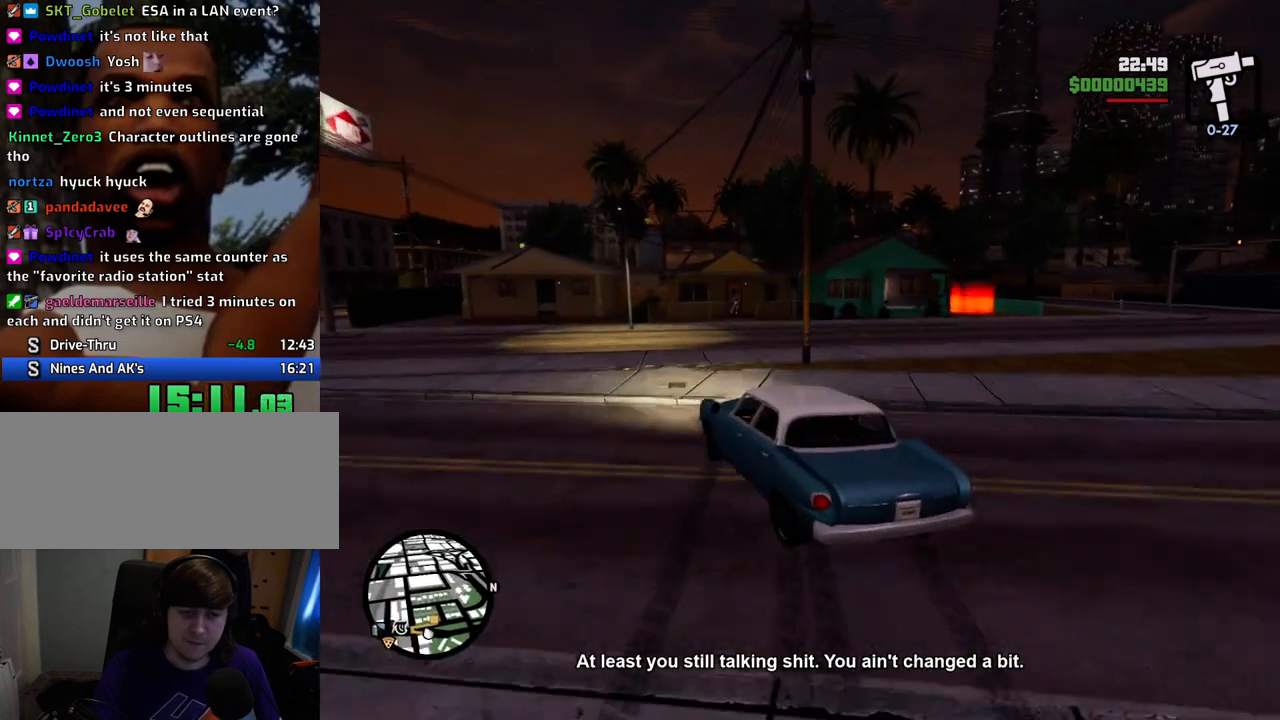
Gameplay with keyboard and mouse; each line is a JSON object with the keys and mouse buttons held at the frame after it. "events" lists presses ("down") and releases ("up") of "1", "2", "3", "4", "5", "6", "a", "alt", "c", "ctrl", "d", "down", "e", "escape", "f", "f1", "f2", "f3", "g", "h", "left", "num2", "q", "r", "right", "s", "shift", "space", "t", "tab", "up", "v", "w", "x", "z", "mouse_left", "mouse_middle", "mouse_right", "mouse_wheel_up" and "mouse_wheel_down" between this image and that frame as [ms after this image, input, new state], when the widget could be followed in between. "mouse_left", "mouse_middle", "mouse_right", "mouse_wheel_up", "mouse_wheel_down" = the "left", "middle", "right", "wheel_up", "wheel_down" buttons of the "mouse" list. No other keys are recorded. Mouse movement is not recorded.
{"keys": ["d"], "mouse": [], "events": []}
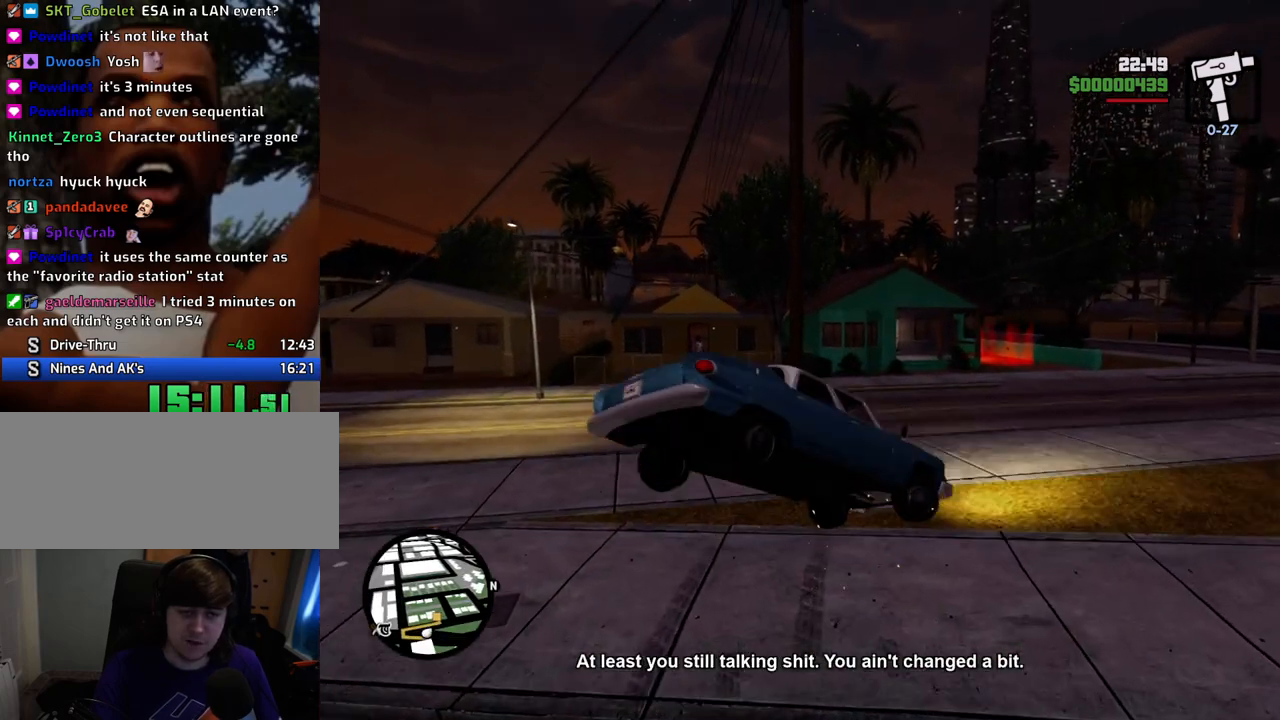
{"keys": [], "mouse": [], "events": [[150, "d", "up"]]}
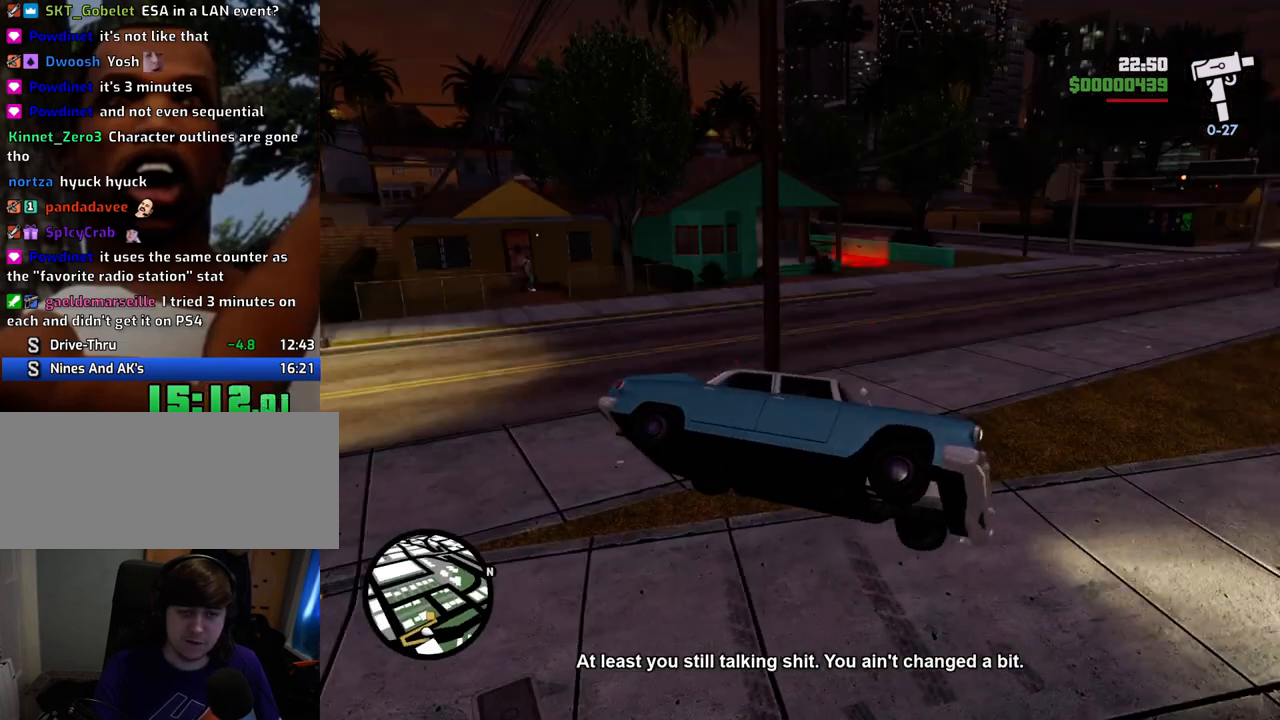
{"keys": ["a", "w"], "mouse": [], "events": [[217, "a", "down"], [251, "w", "down"]]}
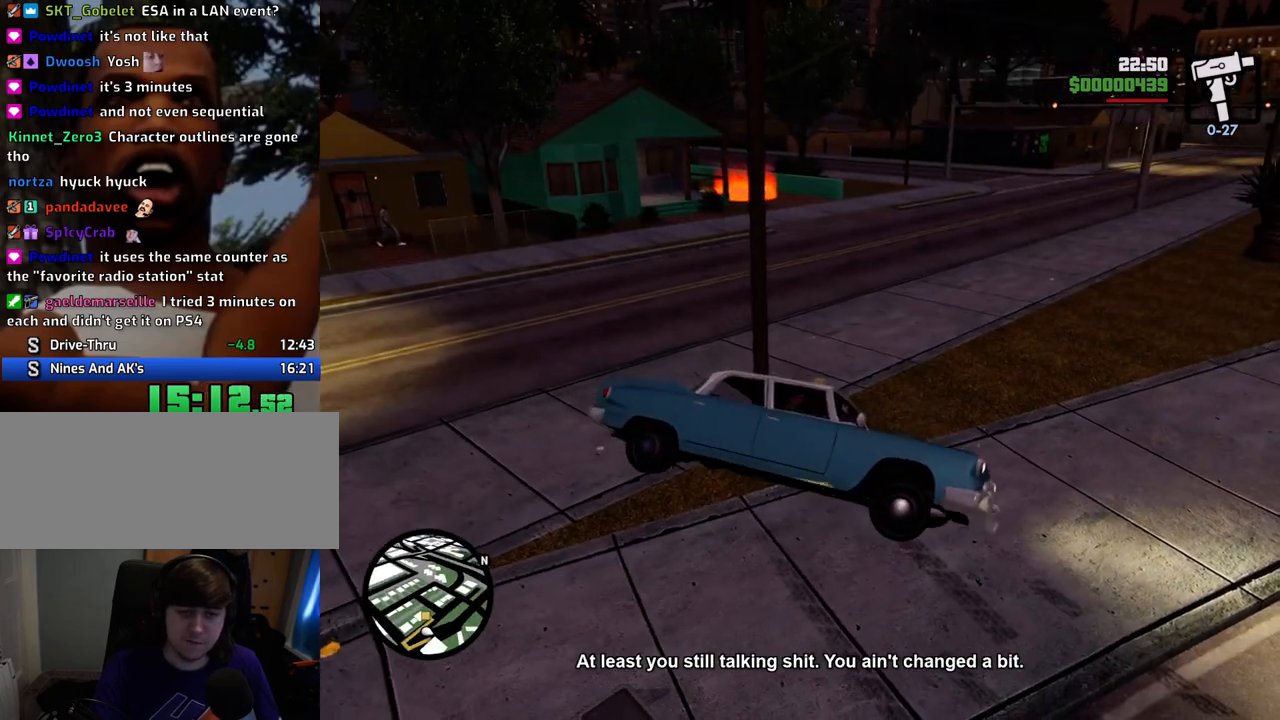
{"keys": ["a", "w"], "mouse": [], "events": []}
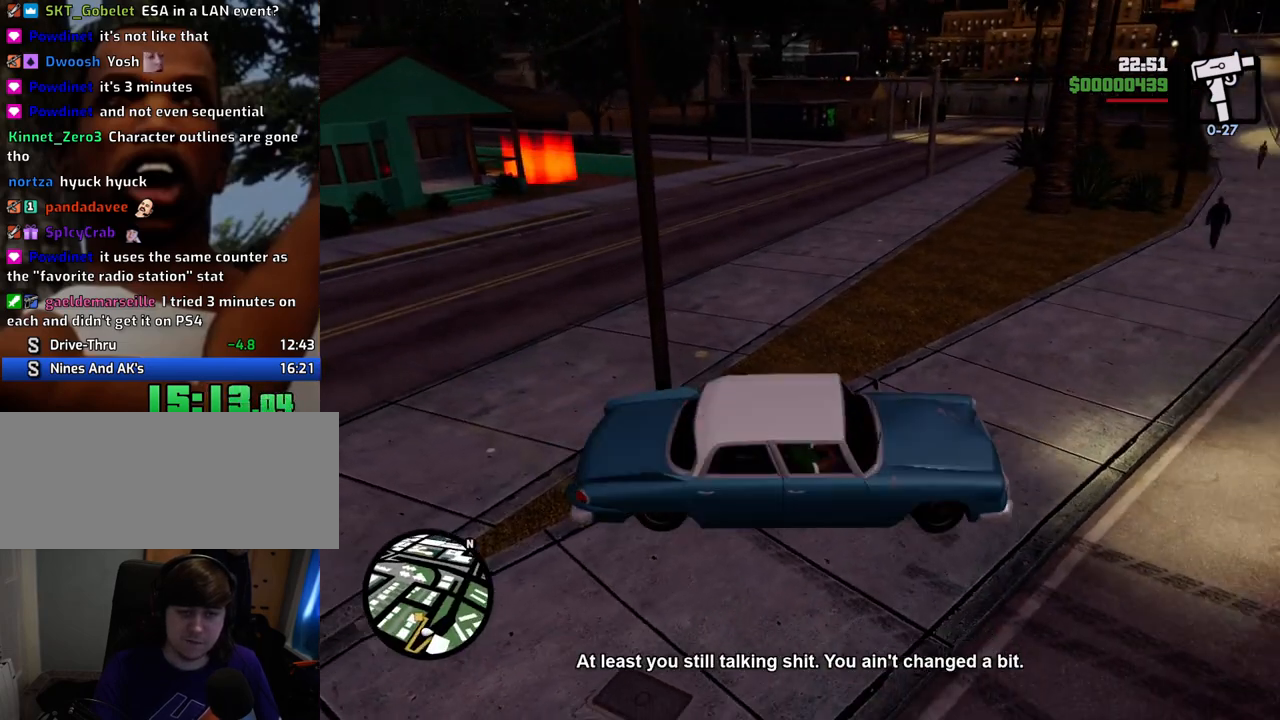
{"keys": ["a", "w"], "mouse": [], "events": []}
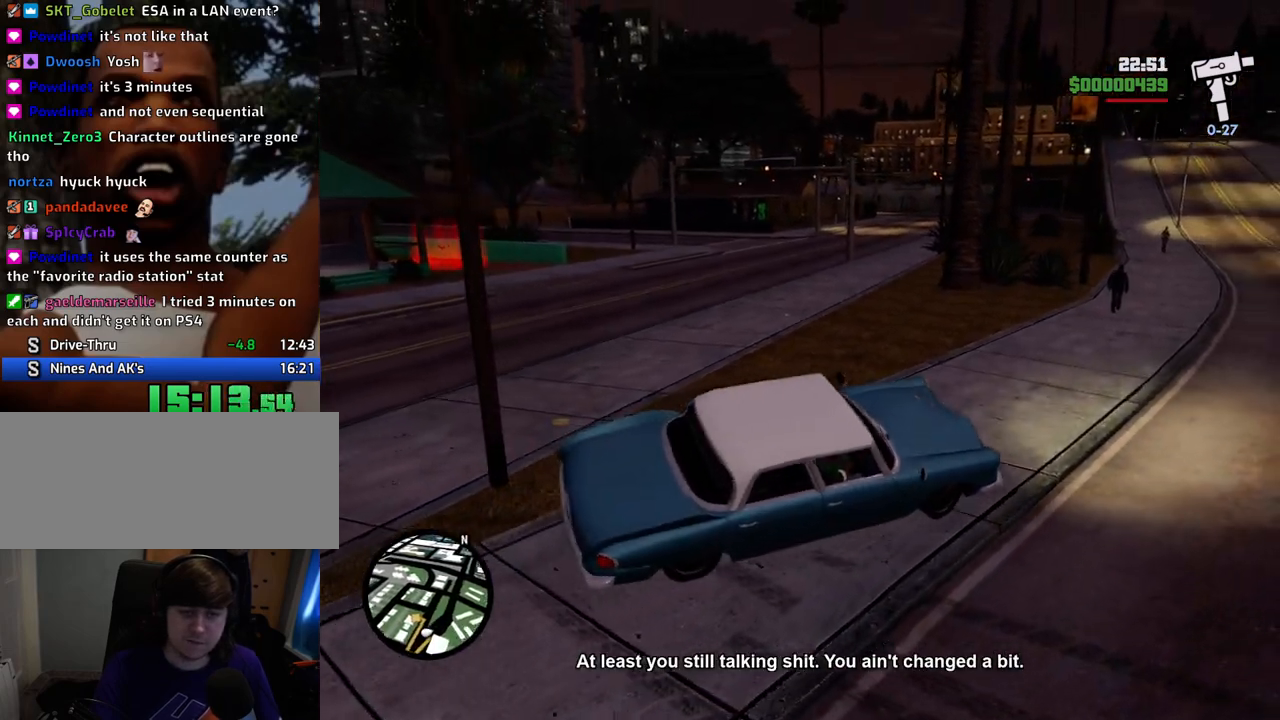
{"keys": ["a", "w"], "mouse": [], "events": []}
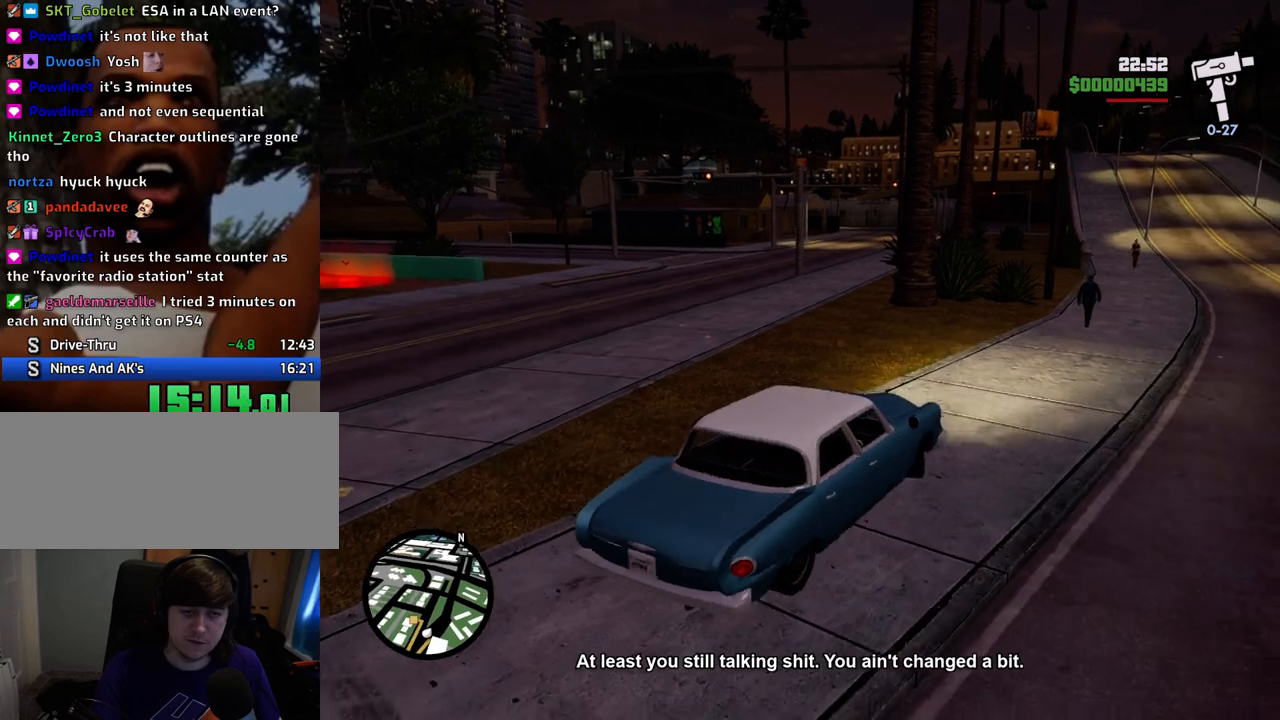
{"keys": ["a", "w"], "mouse": [], "events": []}
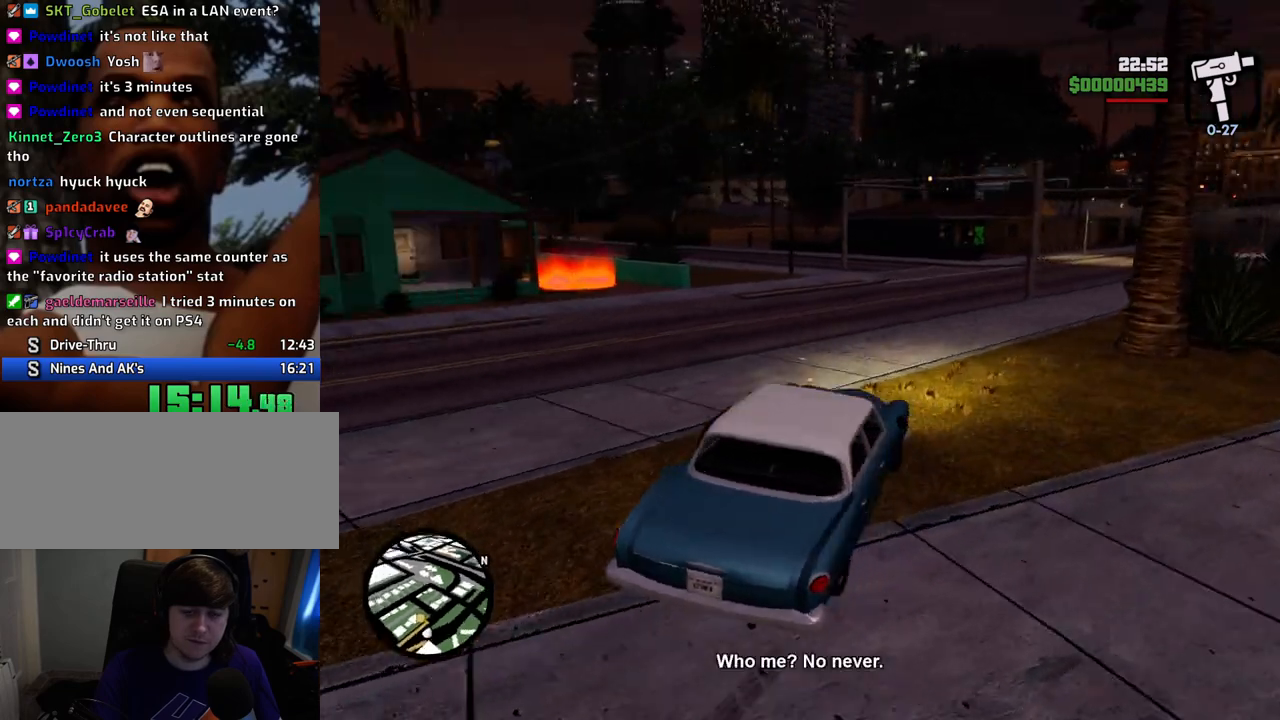
{"keys": ["a", "w"], "mouse": [], "events": [[251, "a", "up"], [251, "d", "down"], [401, "d", "up"], [451, "a", "down"]]}
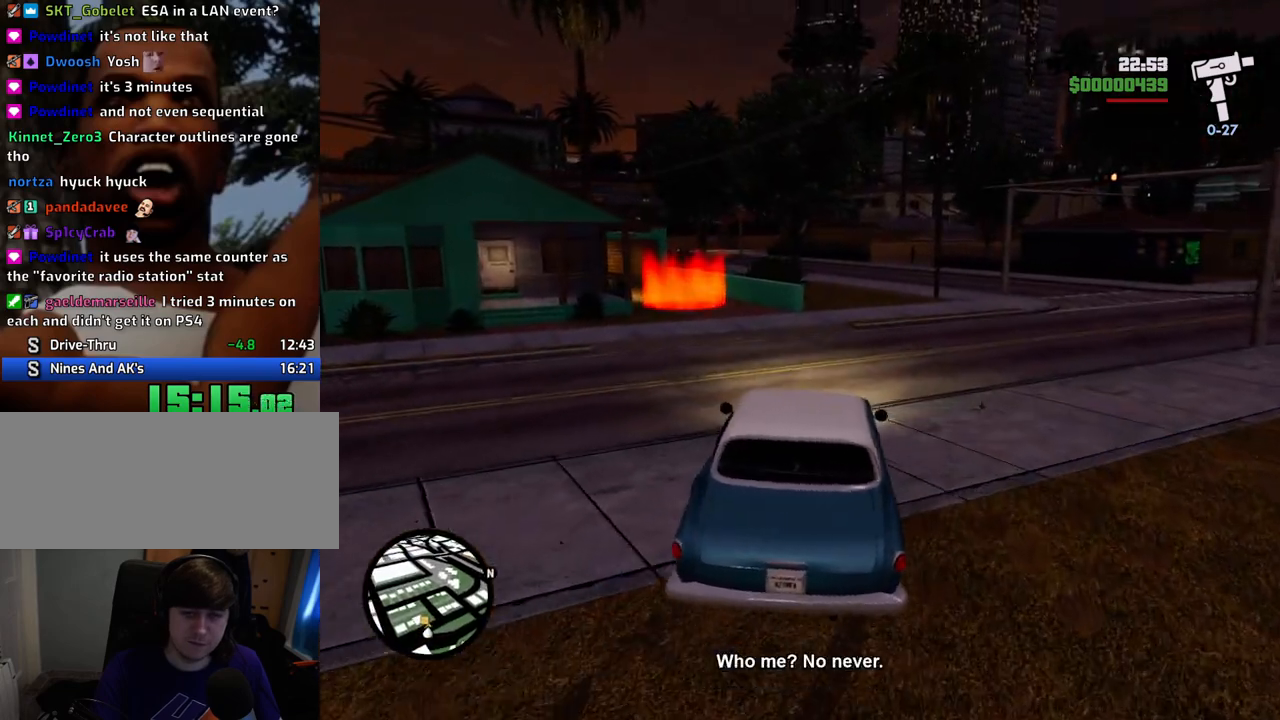
{"keys": ["w"], "mouse": [], "events": [[133, "a", "up"], [367, "d", "down"], [467, "d", "up"]]}
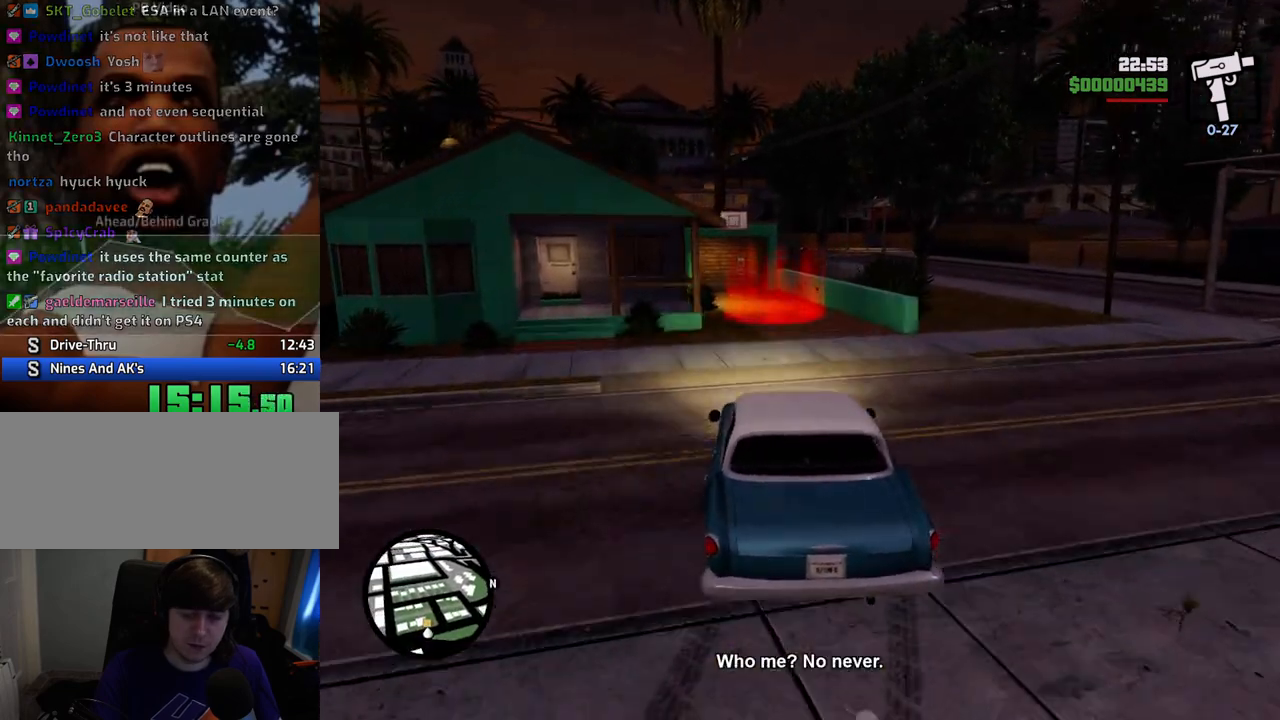
{"keys": ["w"], "mouse": [], "events": [[100, "d", "down"], [200, "d", "up"]]}
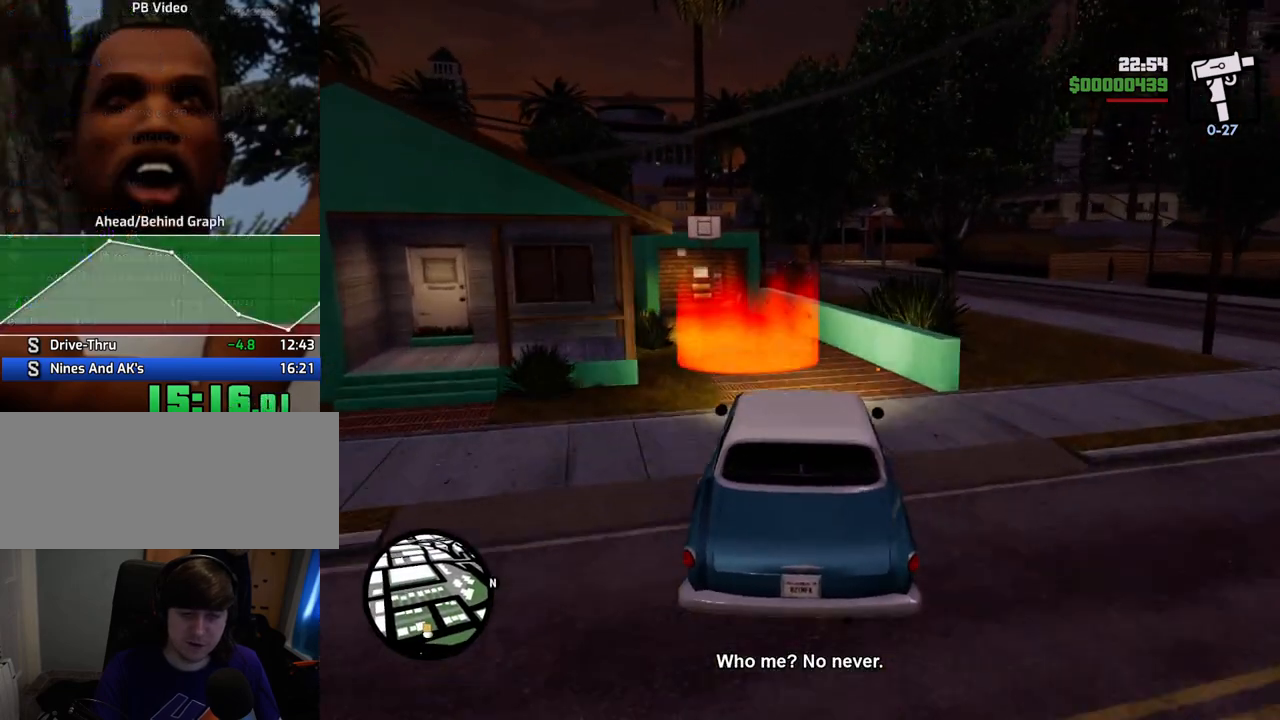
{"keys": [], "mouse": [], "events": [[17, "a", "down"], [217, "a", "up"], [301, "a", "down"], [501, "a", "up"], [501, "w", "up"]]}
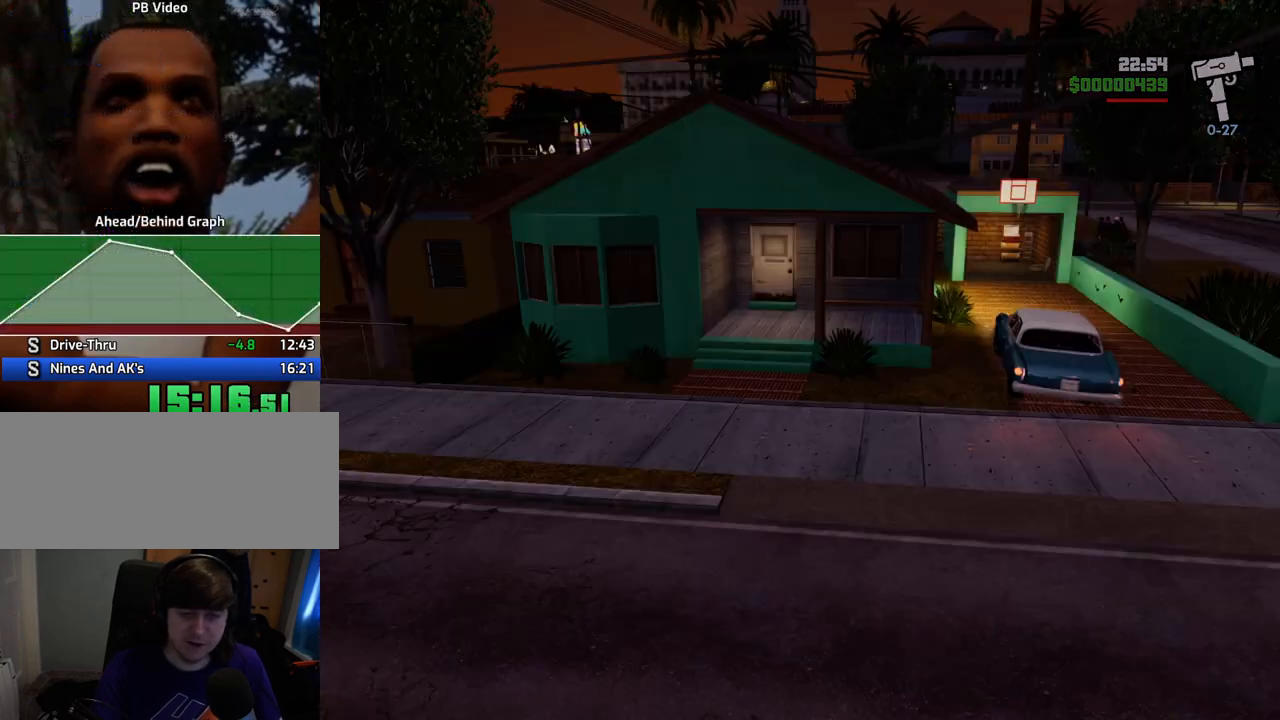
{"keys": ["space"], "mouse": [], "events": [[134, "s", "down"], [317, "d", "down"], [317, "s", "up"], [401, "d", "up"], [468, "space", "down"]]}
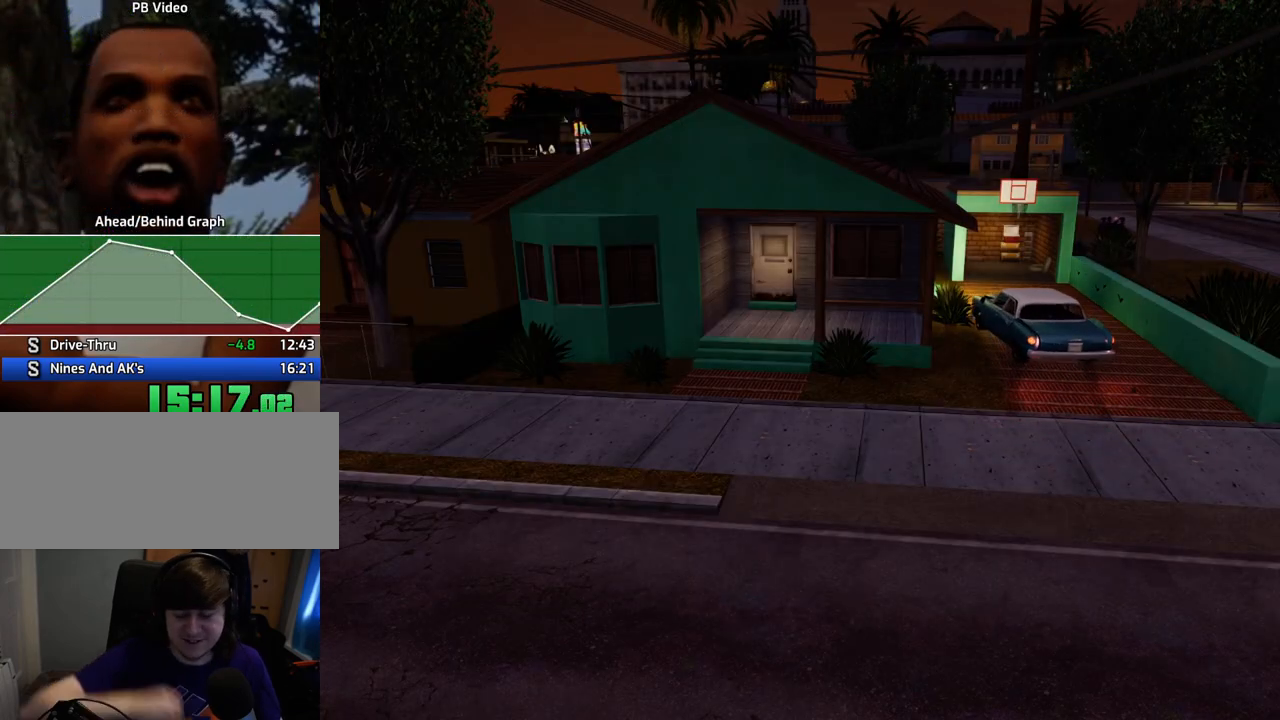
{"keys": ["space"], "mouse": [], "events": [[34, "a", "down"], [34, "space", "up"], [34, "w", "down"], [84, "a", "up"], [84, "w", "up"], [184, "space", "down"], [267, "space", "up"], [418, "space", "down"]]}
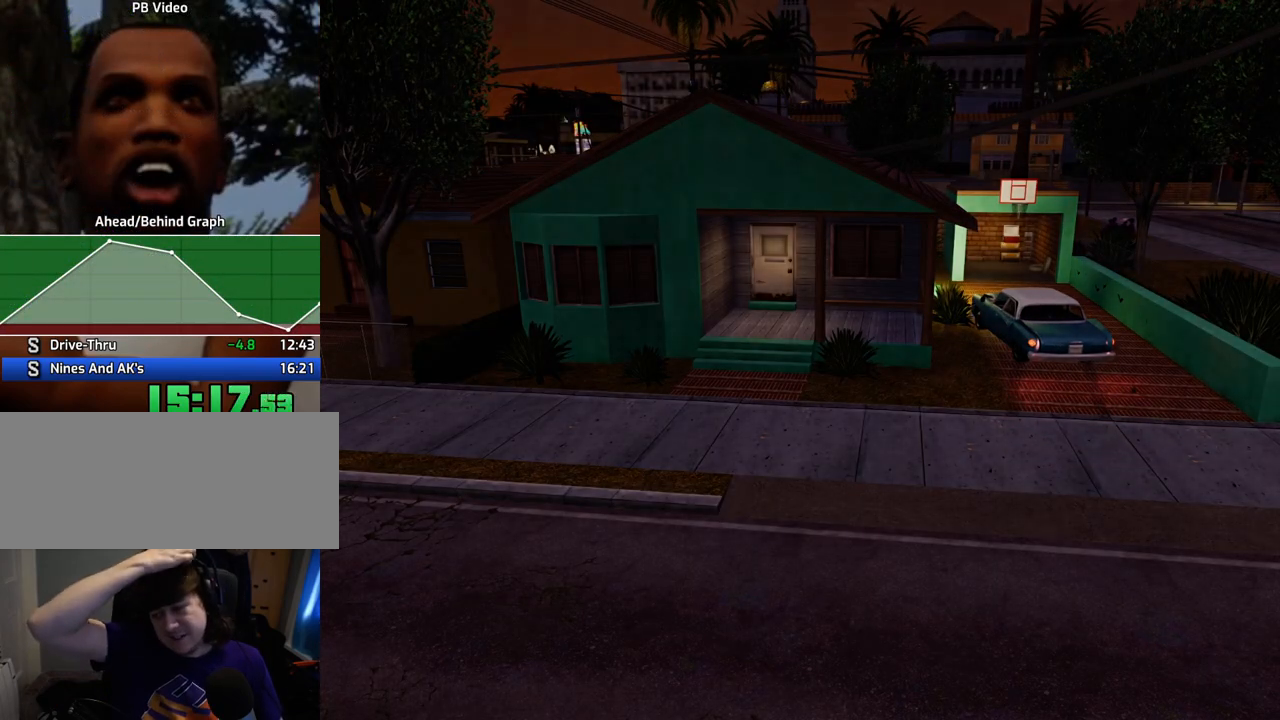
{"keys": [], "mouse": [], "events": [[50, "space", "up"], [101, "space", "down"], [234, "space", "up"], [385, "space", "down"], [435, "space", "up"]]}
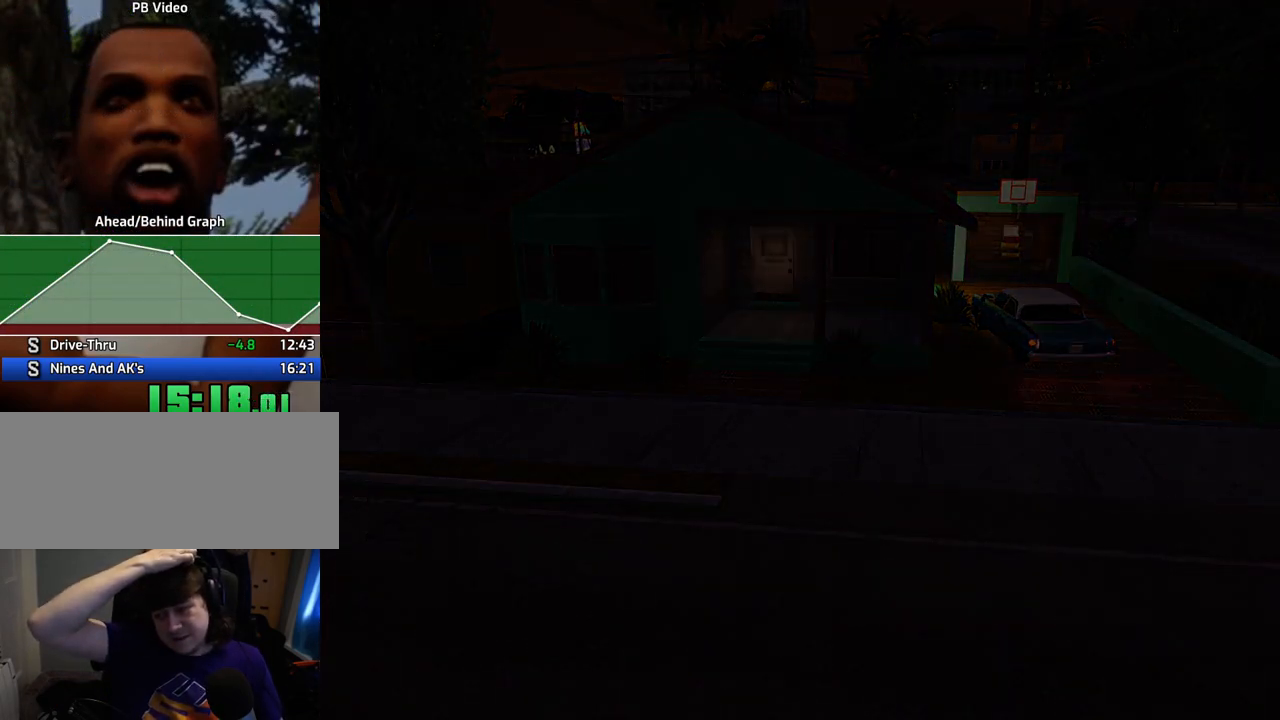
{"keys": [], "mouse": [], "events": [[66, "space", "down"], [167, "space", "up"], [300, "space", "down"], [400, "space", "up"]]}
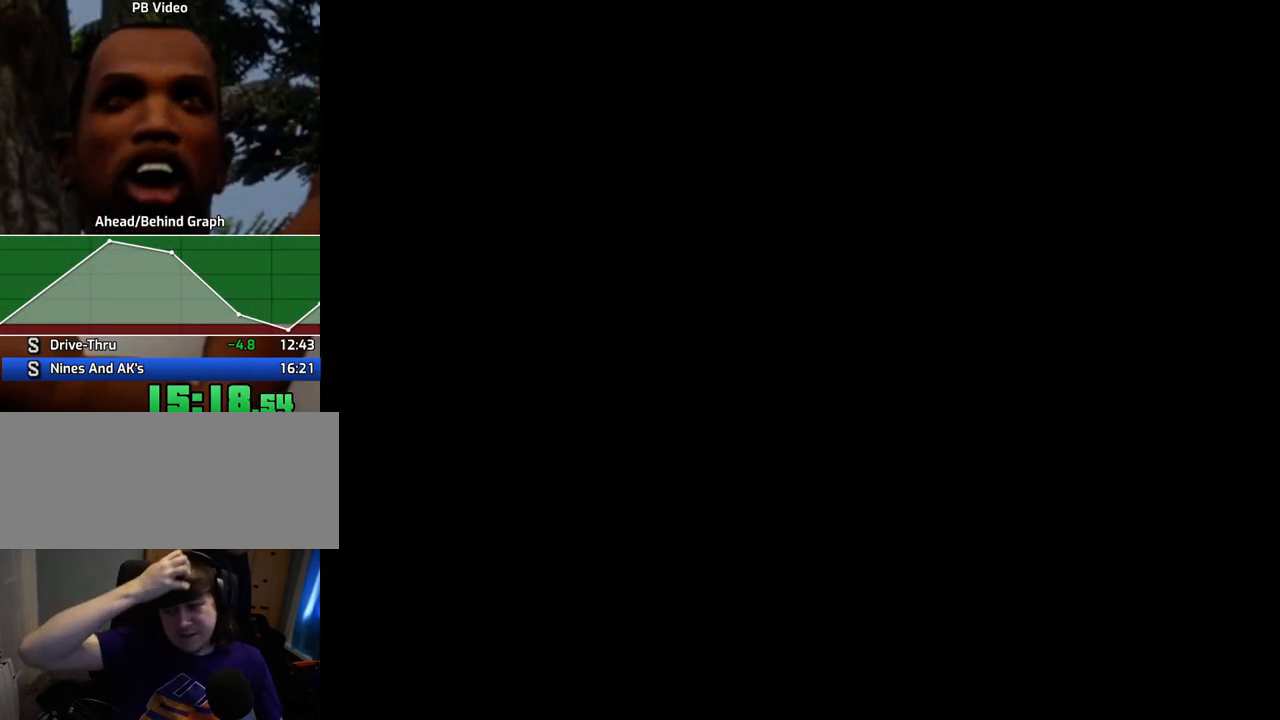
{"keys": [], "mouse": [], "events": [[33, "space", "down"], [133, "space", "up"], [267, "space", "down"], [367, "space", "up"], [467, "space", "down"], [501, "space", "up"]]}
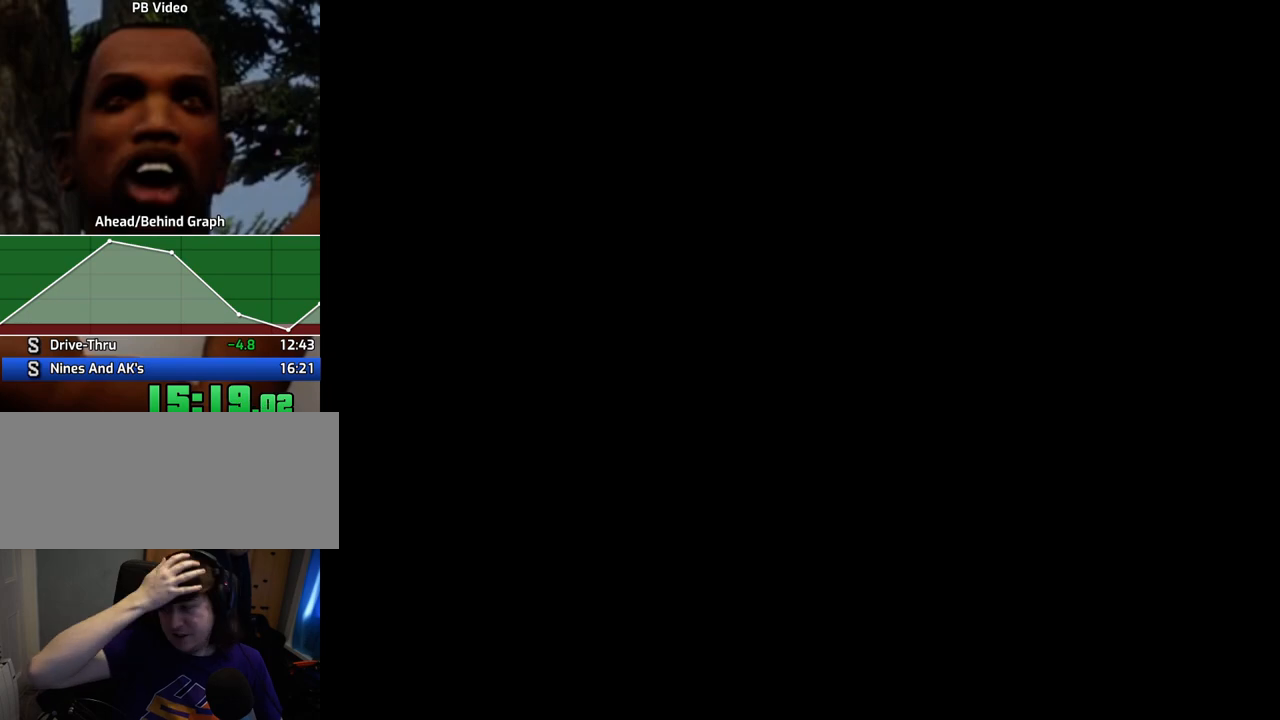
{"keys": [], "mouse": [], "events": []}
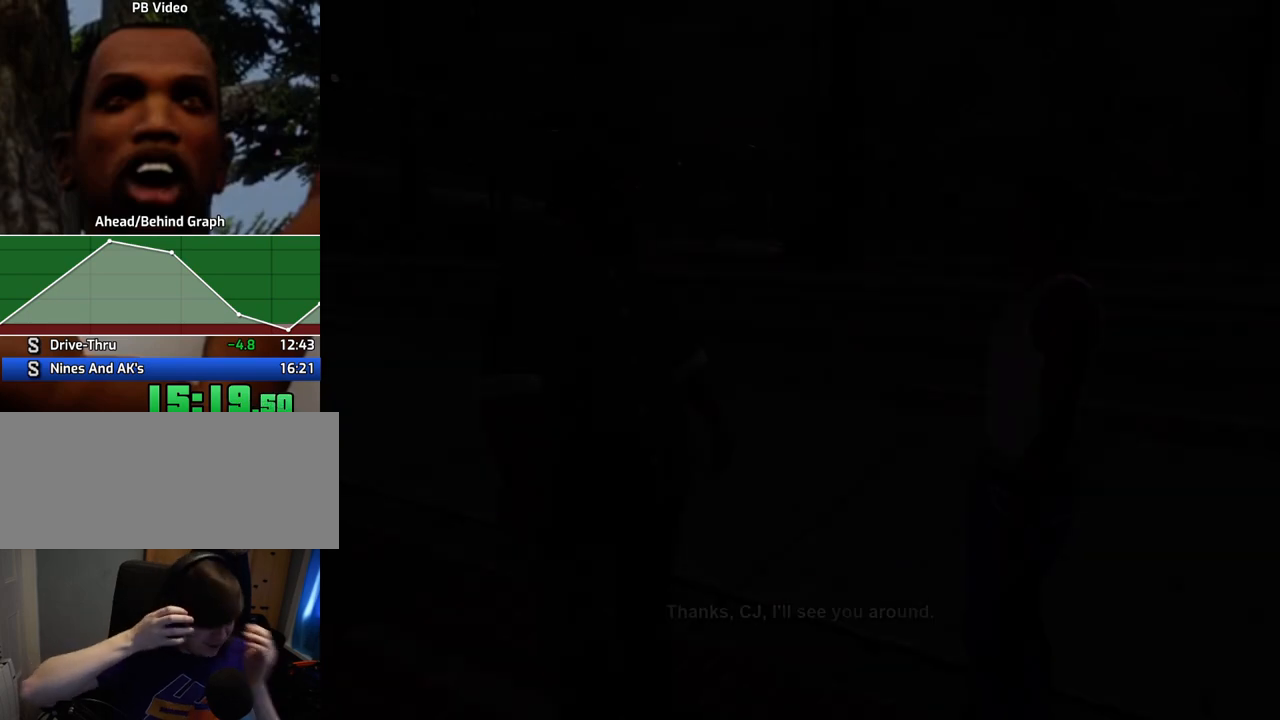
{"keys": [], "mouse": [], "events": []}
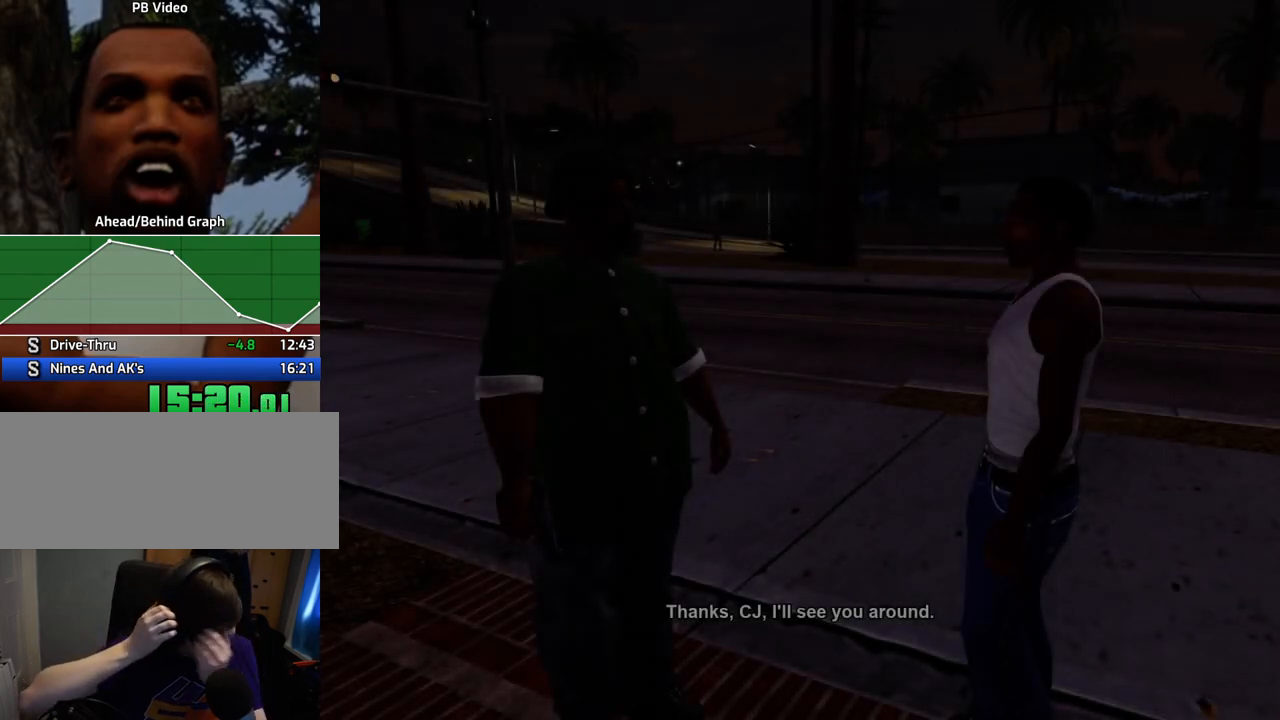
{"keys": [], "mouse": [], "events": []}
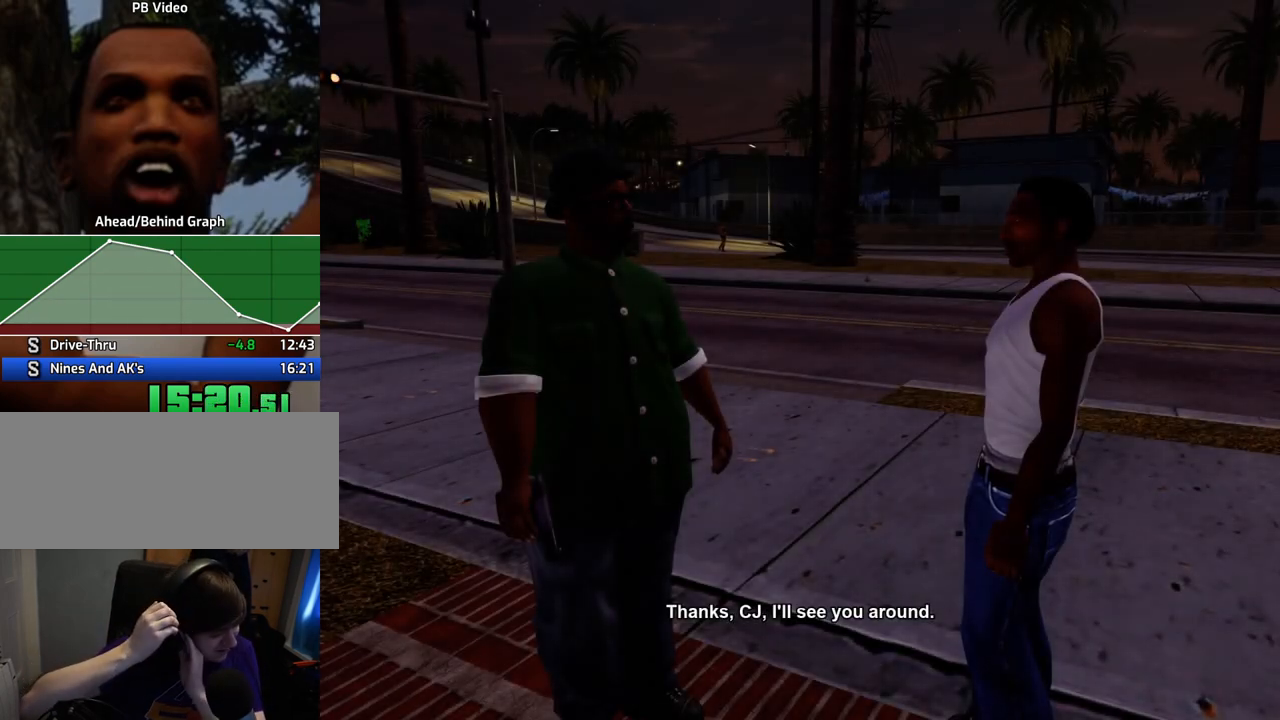
{"keys": [], "mouse": [], "events": []}
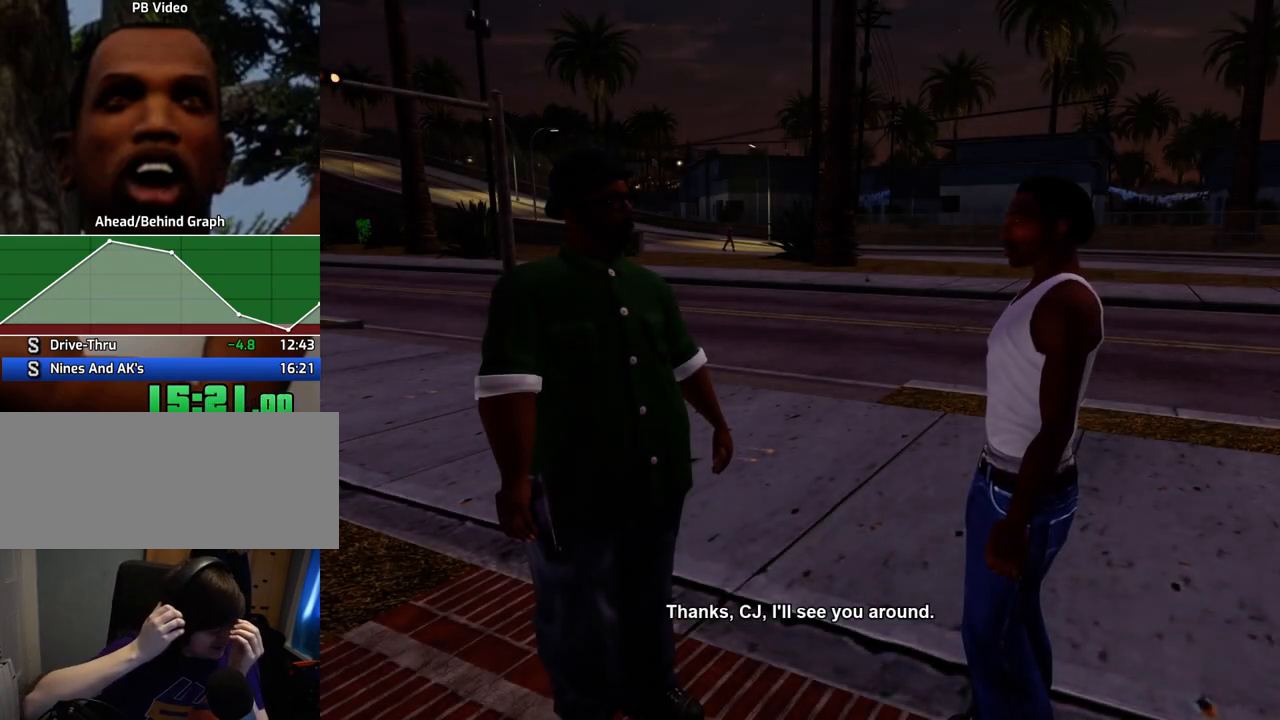
{"keys": [], "mouse": [], "events": []}
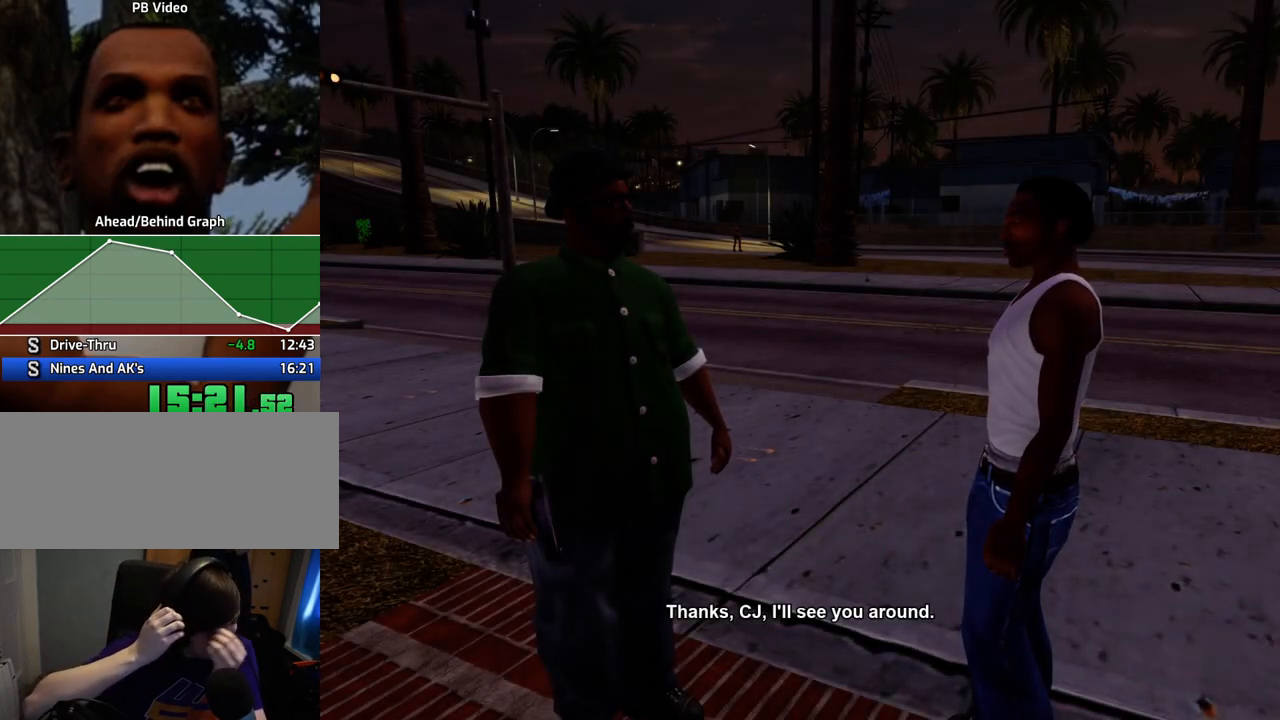
{"keys": [], "mouse": [], "events": []}
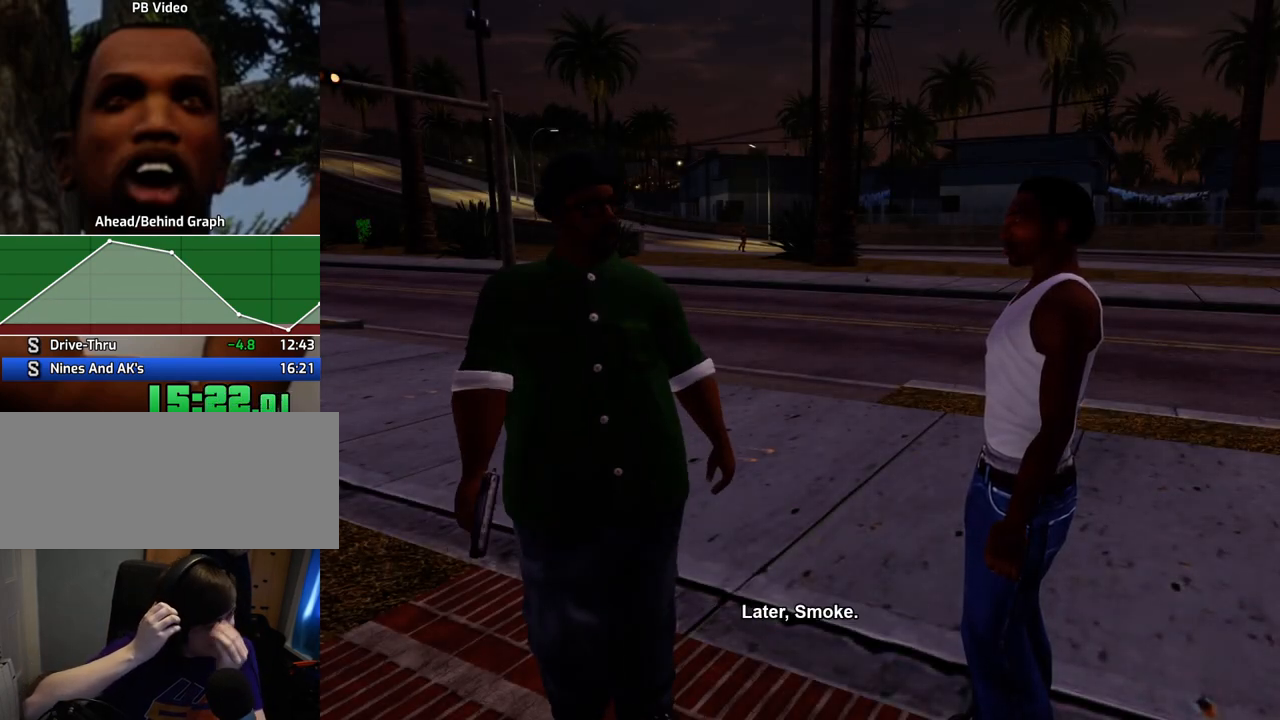
{"keys": [], "mouse": [], "events": []}
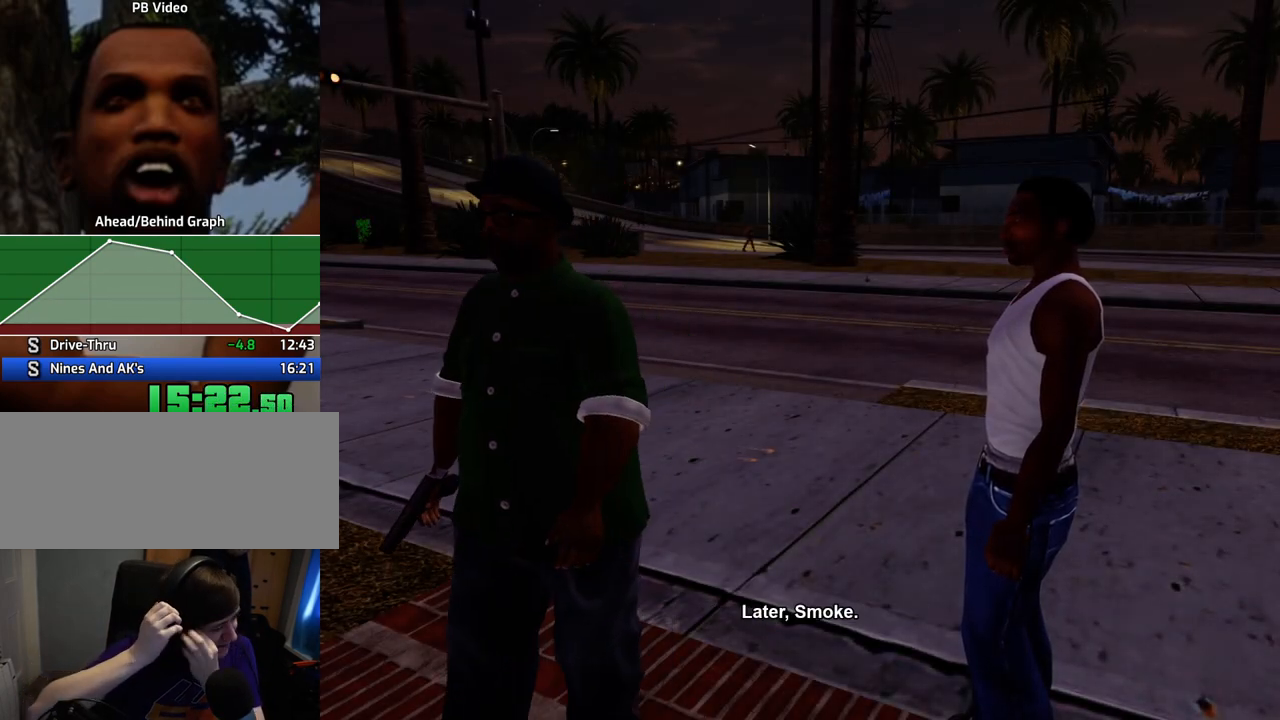
{"keys": [], "mouse": [], "events": []}
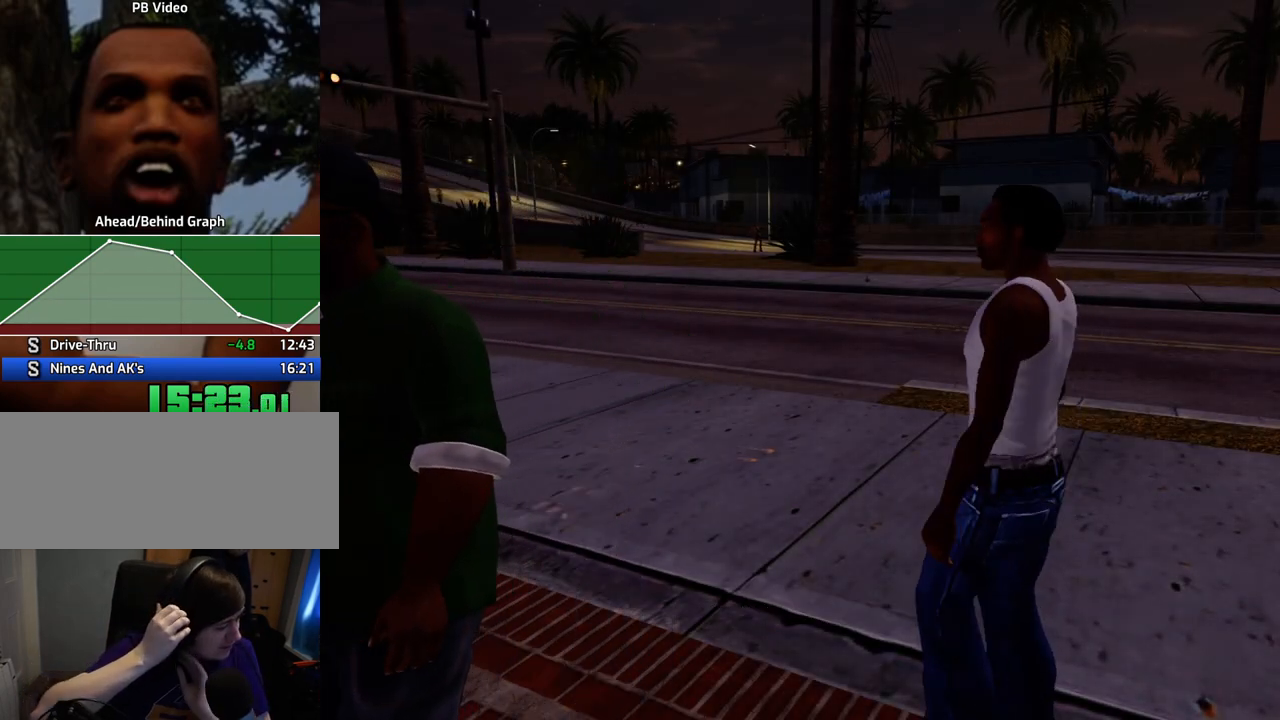
{"keys": [], "mouse": [], "events": []}
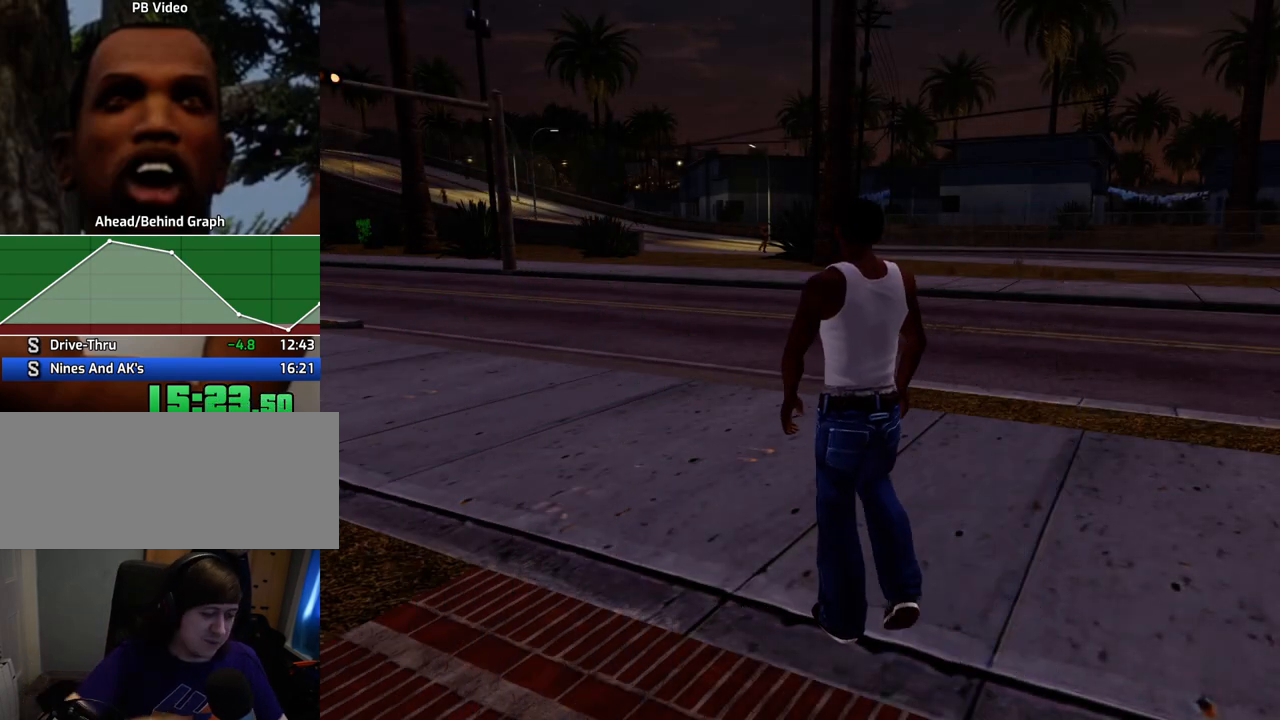
{"keys": [], "mouse": [], "events": []}
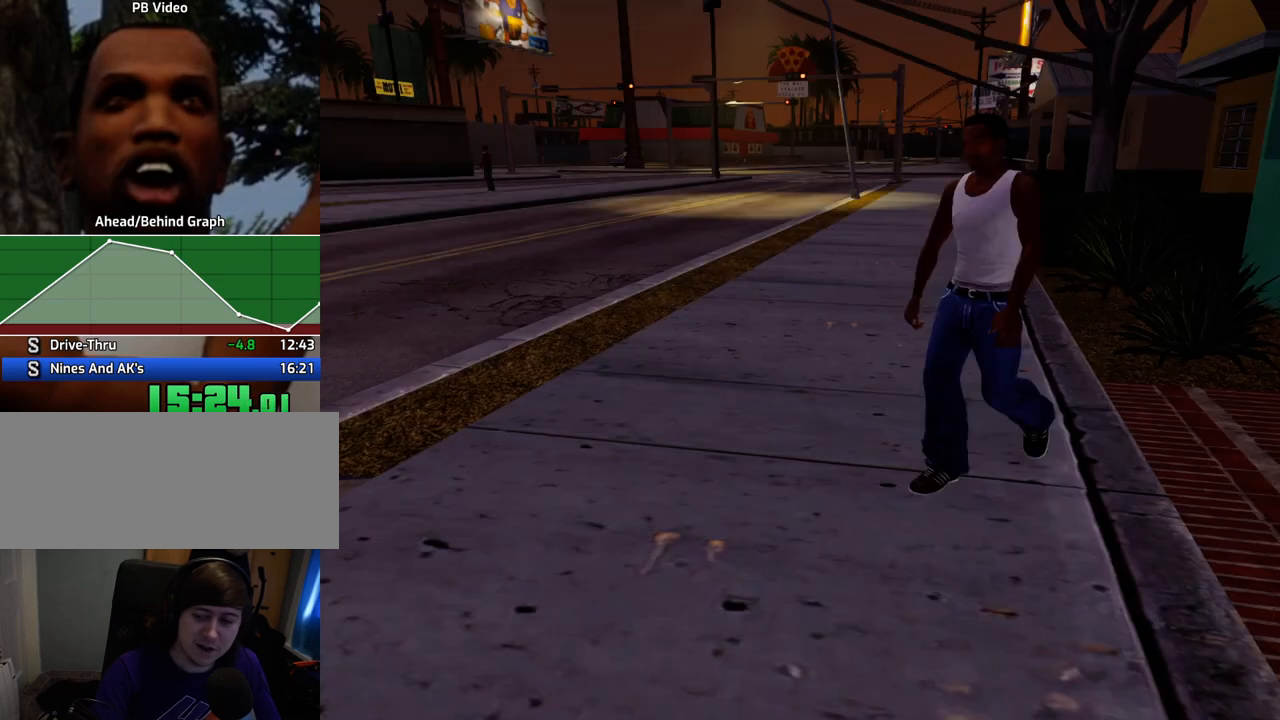
{"keys": ["w"], "mouse": [], "events": [[484, "w", "down"]]}
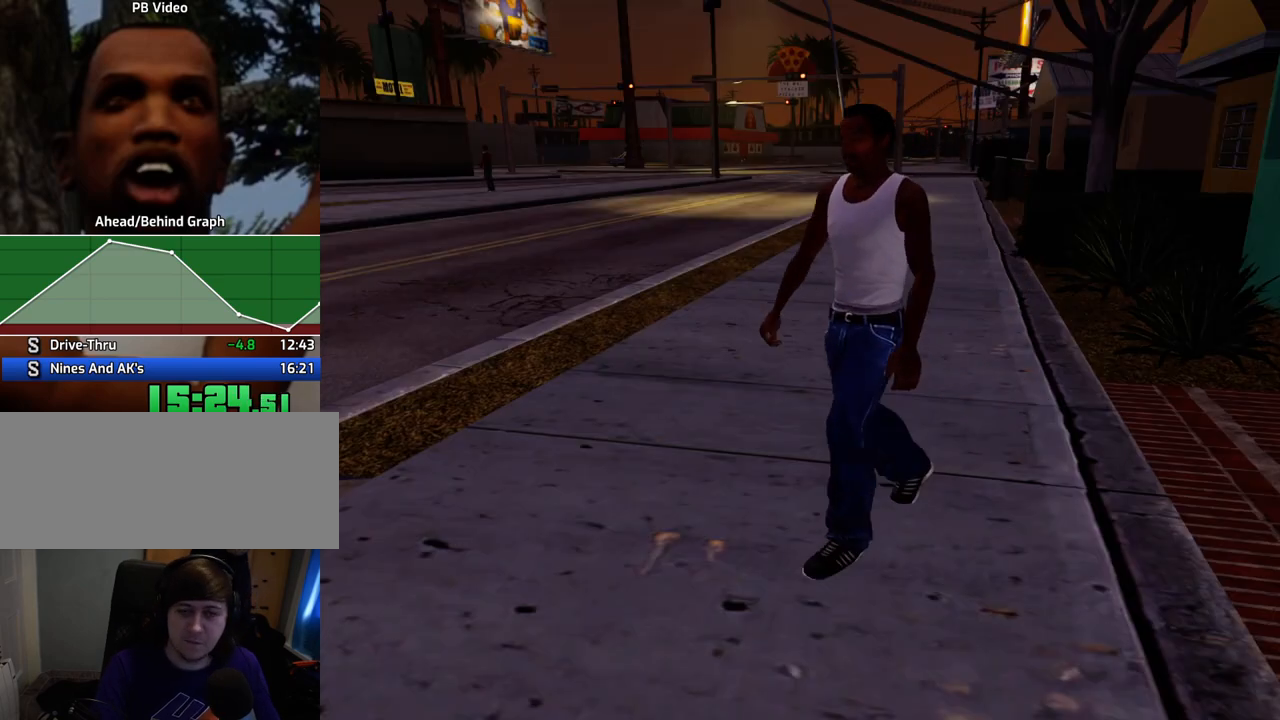
{"keys": ["w"], "mouse": [], "events": []}
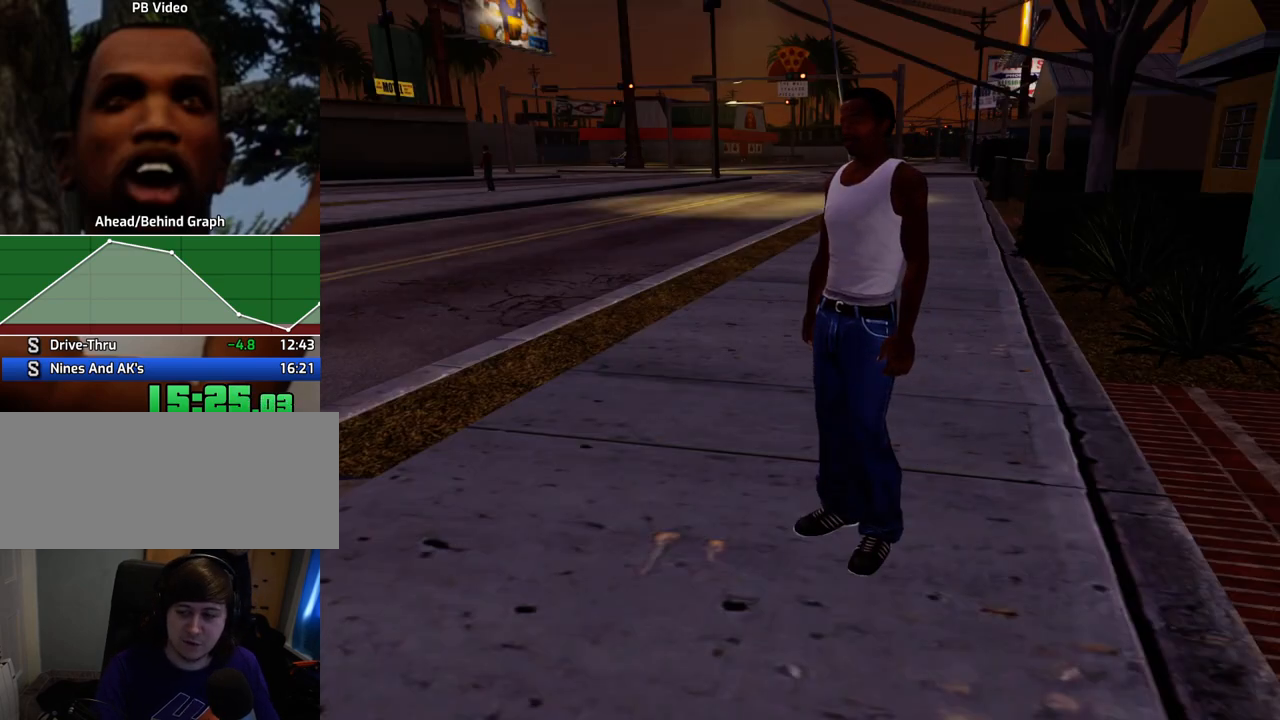
{"keys": ["w"], "mouse": [], "events": []}
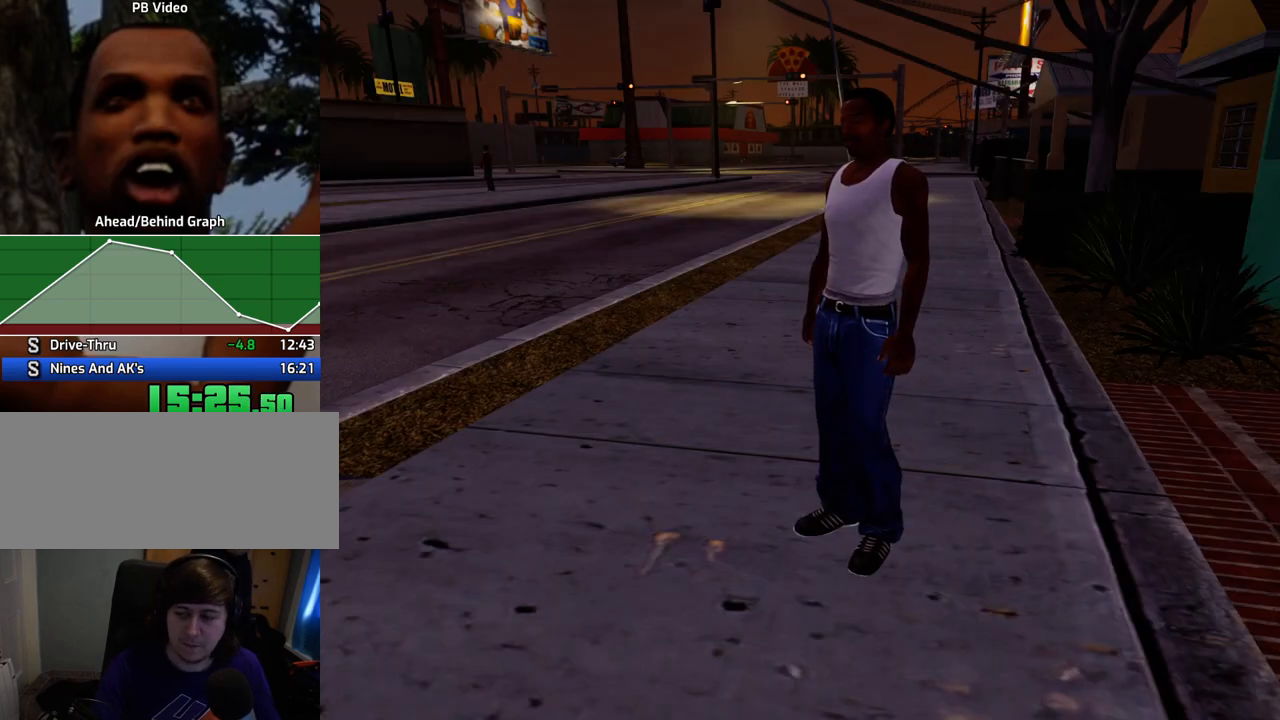
{"keys": ["w"], "mouse": [], "events": []}